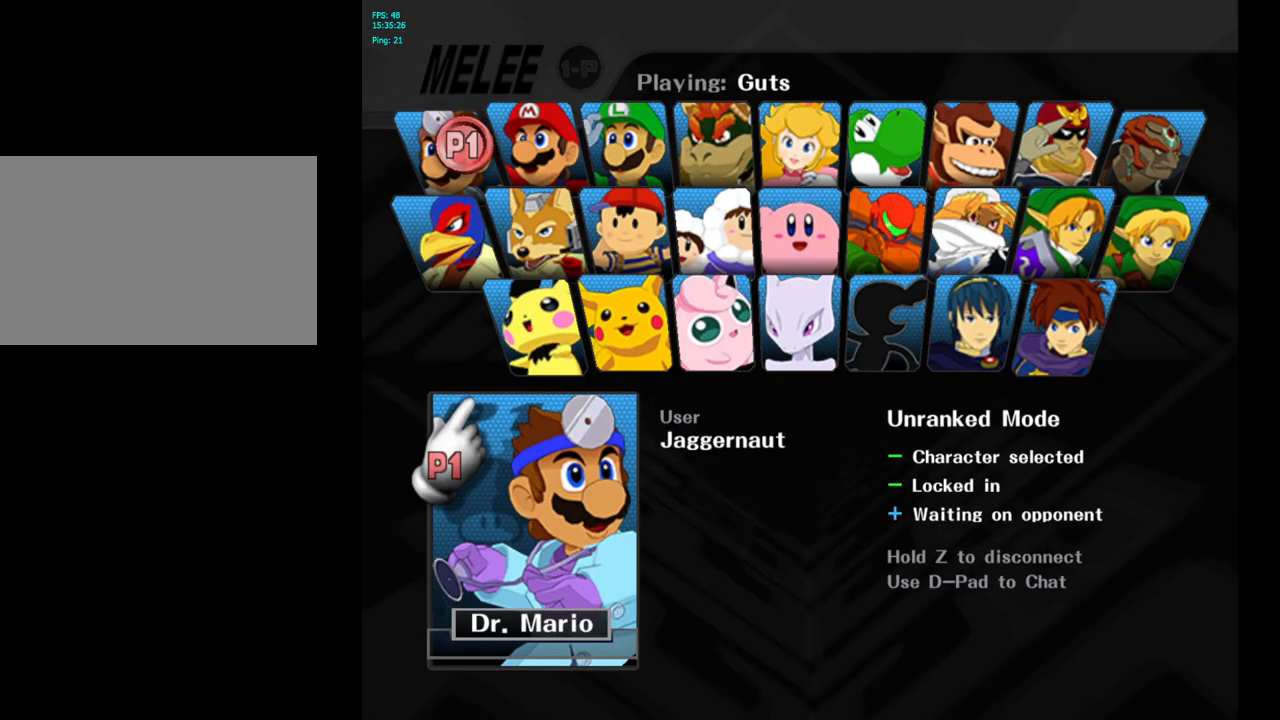
Gameplay with a controller (Nintendo layout); each line is a JSON object with the inputs held at the frame after it. "events" lists button and stick changes between this image and that frame as [ms after this image, input, new state], when the widget could be followed in between. Not read: L3 R3.
{"buttons": [], "left_stick": "center", "right_stick": "center", "events": []}
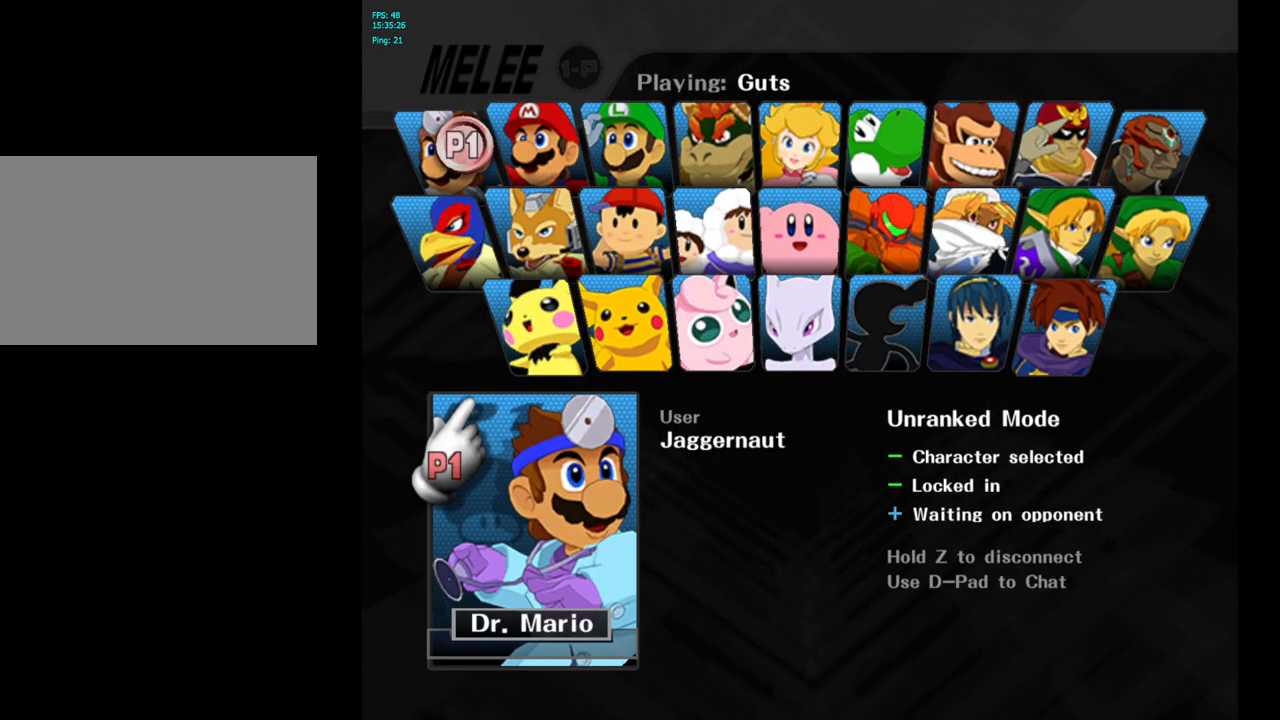
{"buttons": [], "left_stick": "center", "right_stick": "center", "events": []}
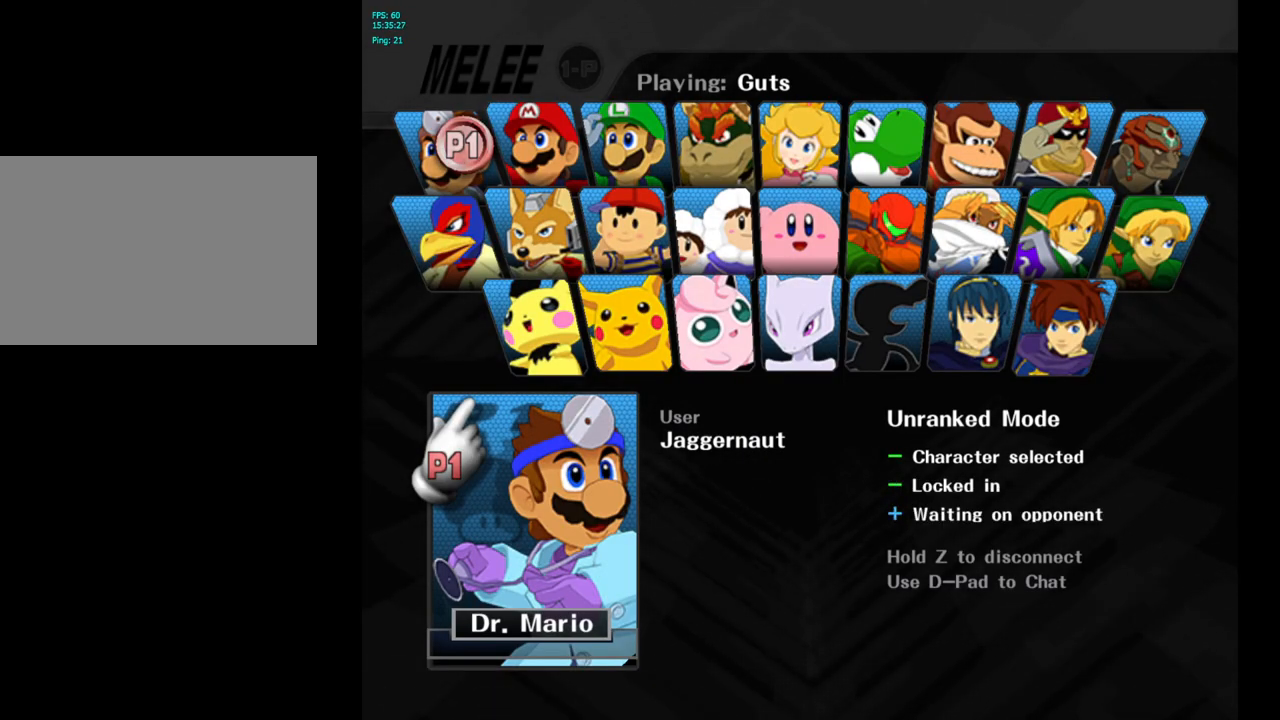
{"buttons": [], "left_stick": "center", "right_stick": "center", "events": []}
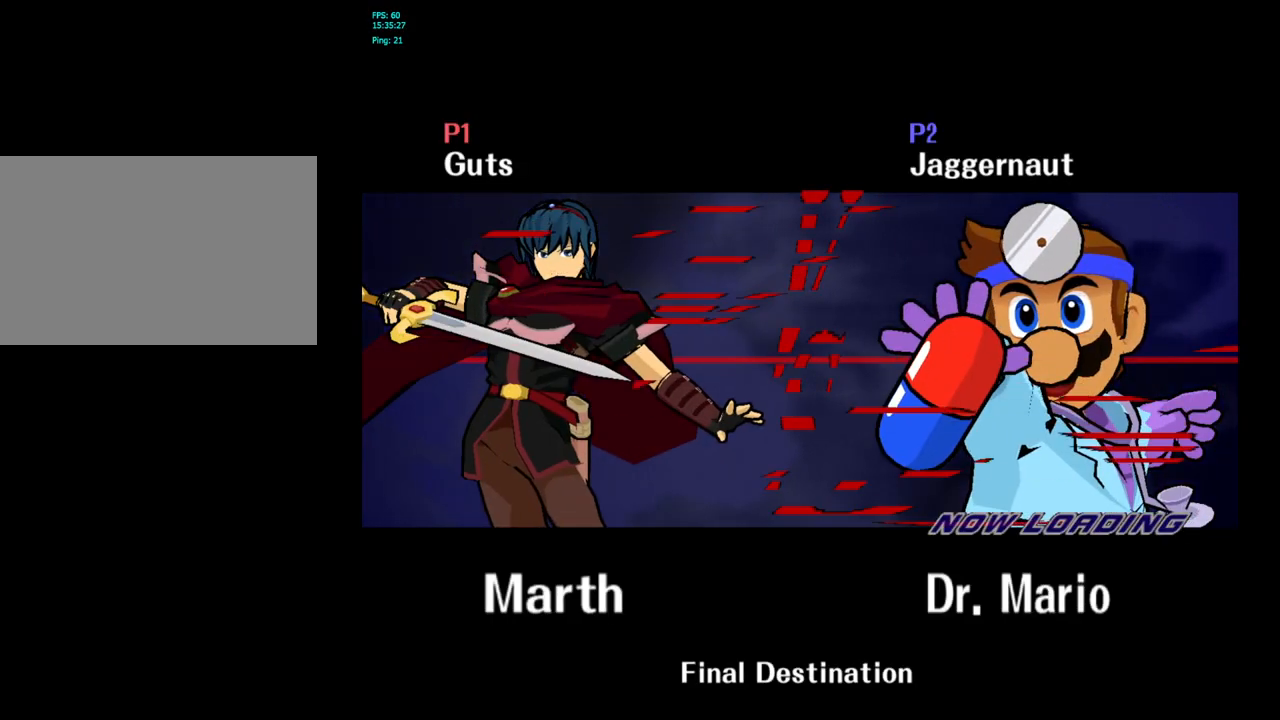
{"buttons": [], "left_stick": "center", "right_stick": "center", "events": []}
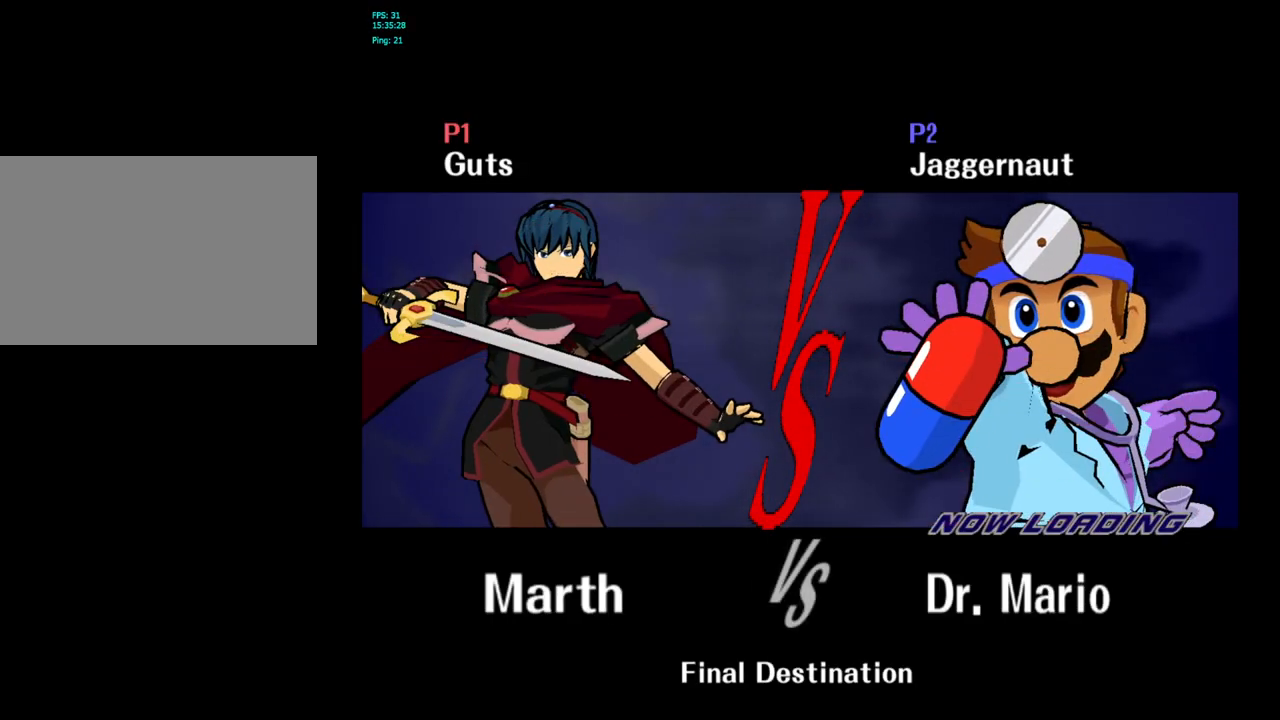
{"buttons": [], "left_stick": "center", "right_stick": "center", "events": []}
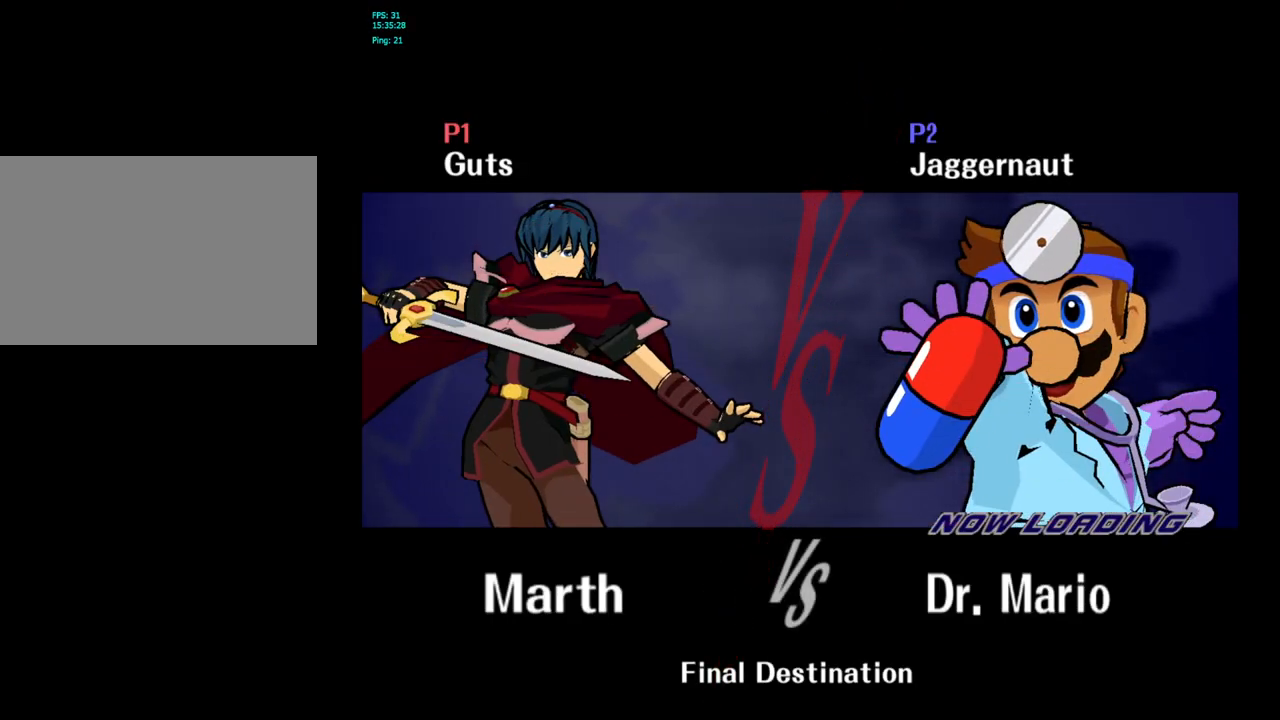
{"buttons": [], "left_stick": "center", "right_stick": "center", "events": []}
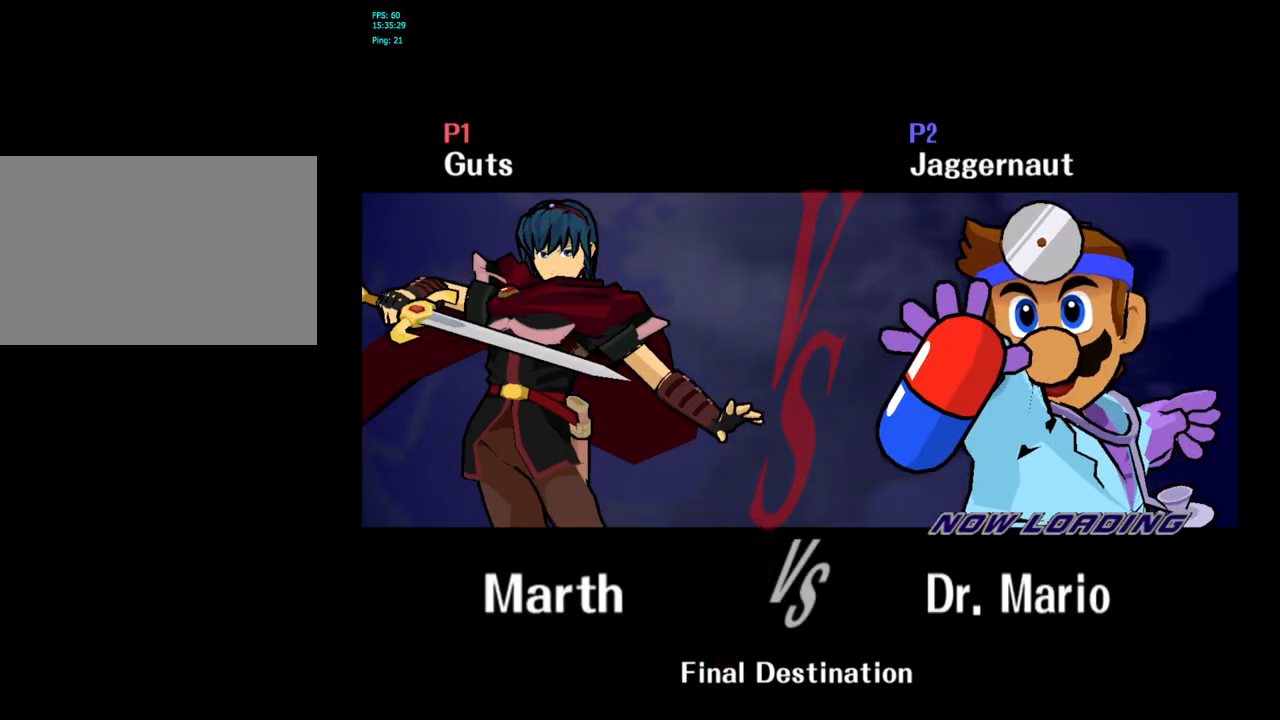
{"buttons": ["R1"], "left_stick": "center", "right_stick": "center", "events": [[367, "R1", "down"]]}
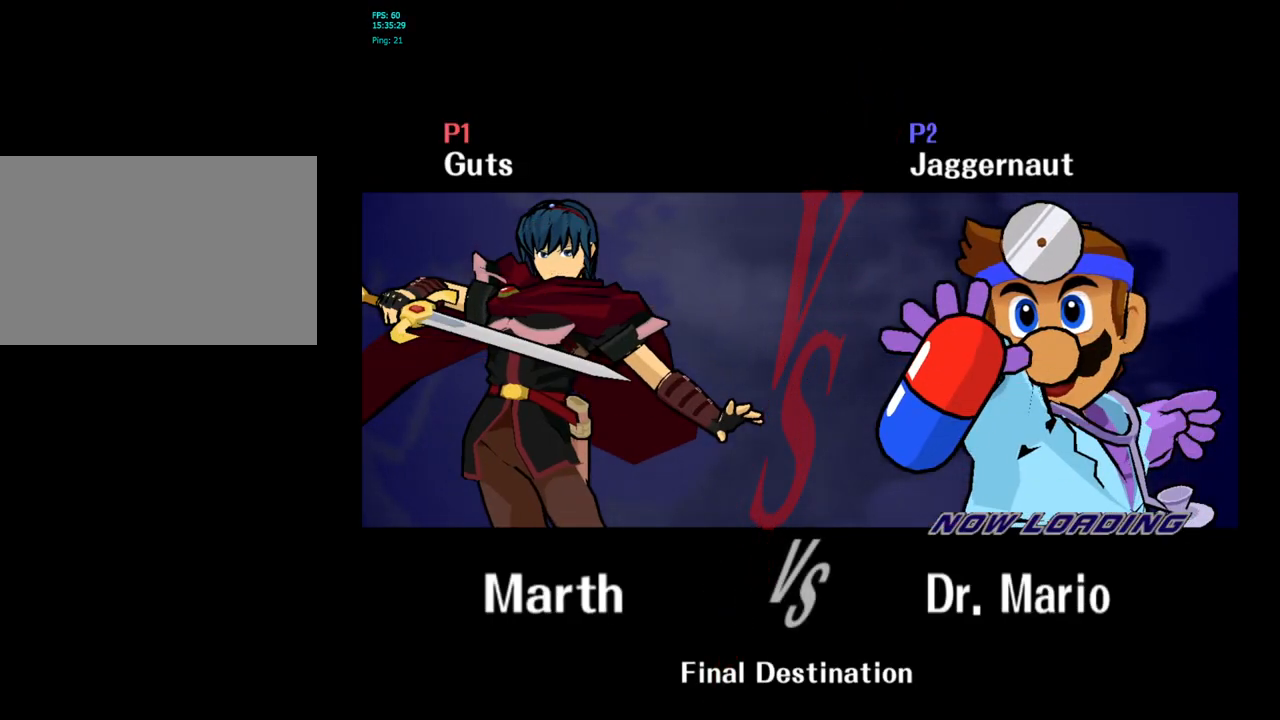
{"buttons": ["R1"], "left_stick": "center", "right_stick": "center", "events": [[50, "R1", "up"], [117, "R1", "down"], [167, "L1", "down"], [450, "L1", "up"]]}
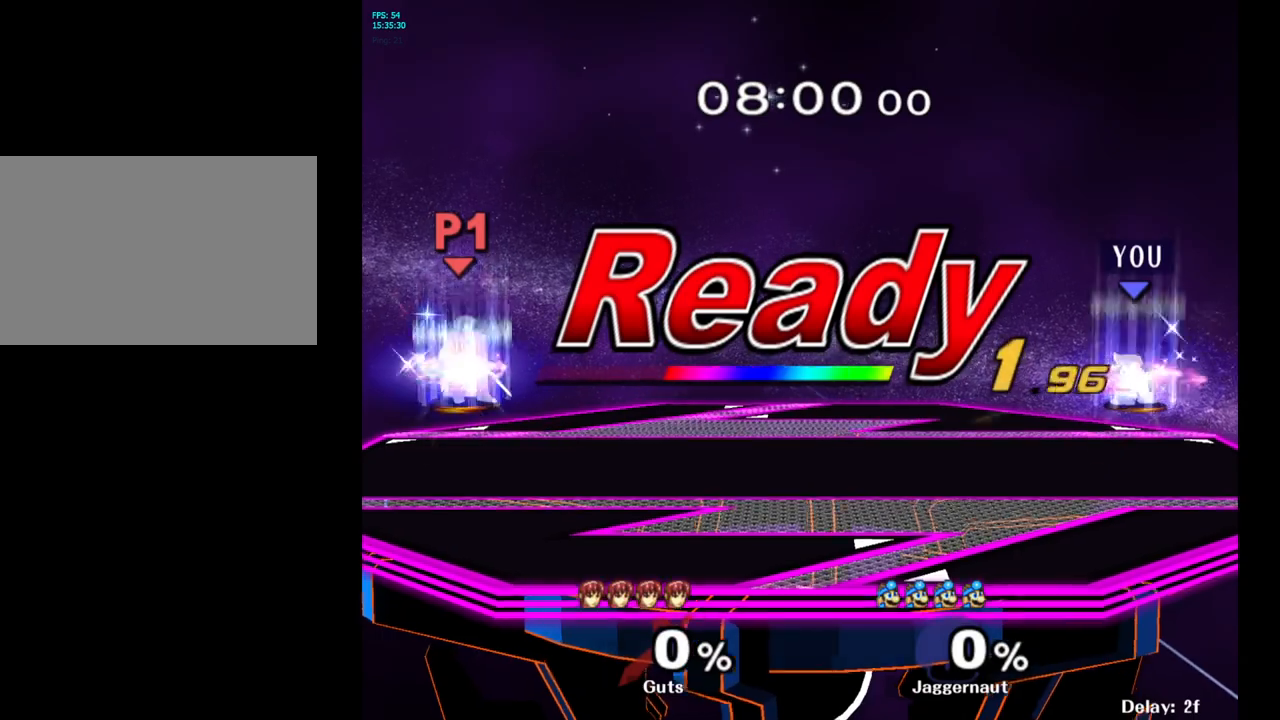
{"buttons": [], "left_stick": "center", "right_stick": "center", "events": [[50, "R1", "up"], [183, "R1", "down"], [233, "L1", "down"], [367, "L1", "up"], [450, "R1", "up"]]}
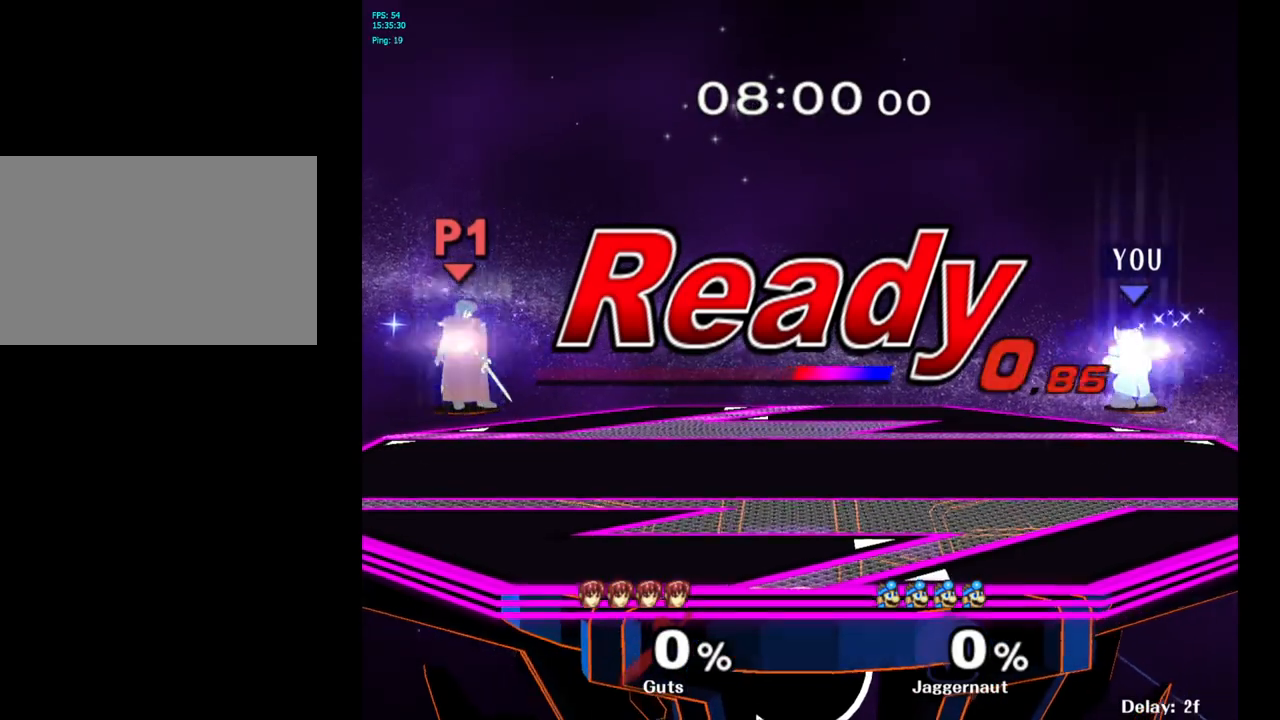
{"buttons": [], "left_stick": "center", "right_stick": "center", "events": [[183, "left_stick", "left"], [383, "left_stick", "center"]]}
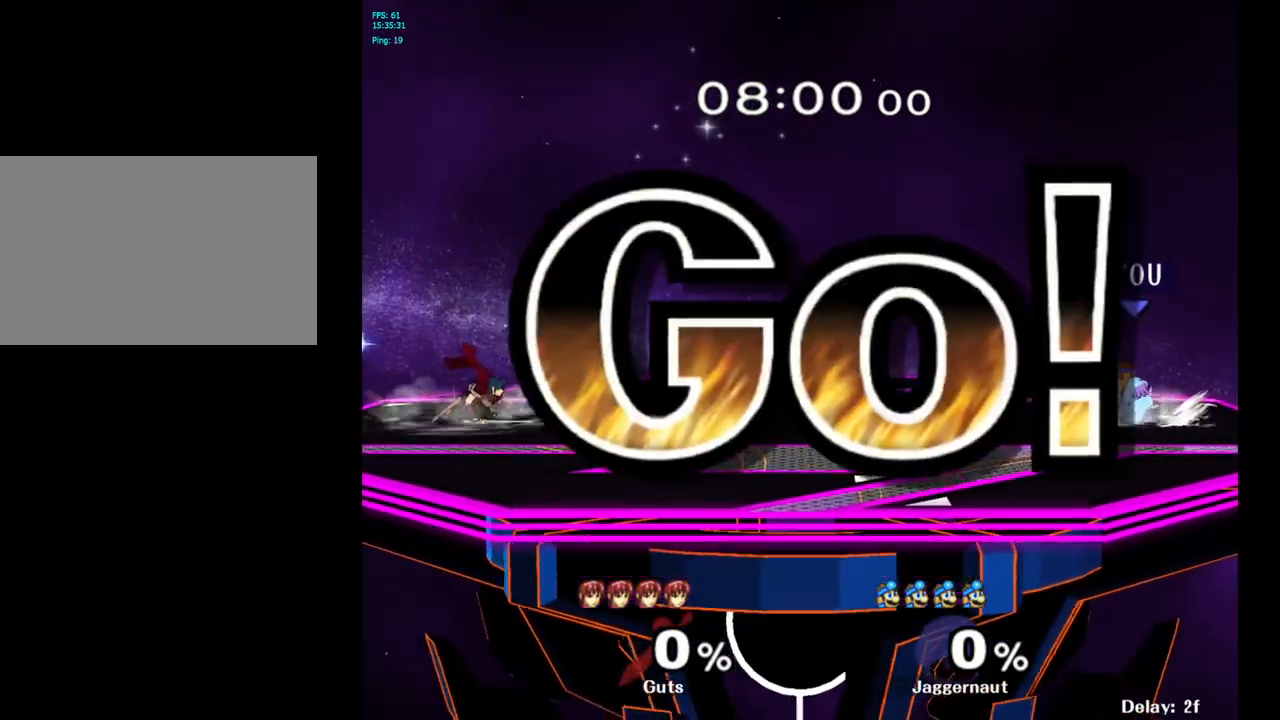
{"buttons": ["B"], "left_stick": "right", "right_stick": "center", "events": [[67, "left_stick", "left"], [100, "Y", "down"], [150, "left_stick", "center"], [167, "Y", "up"], [250, "B", "down"], [350, "B", "up"], [400, "B", "down"], [400, "left_stick", "right"]]}
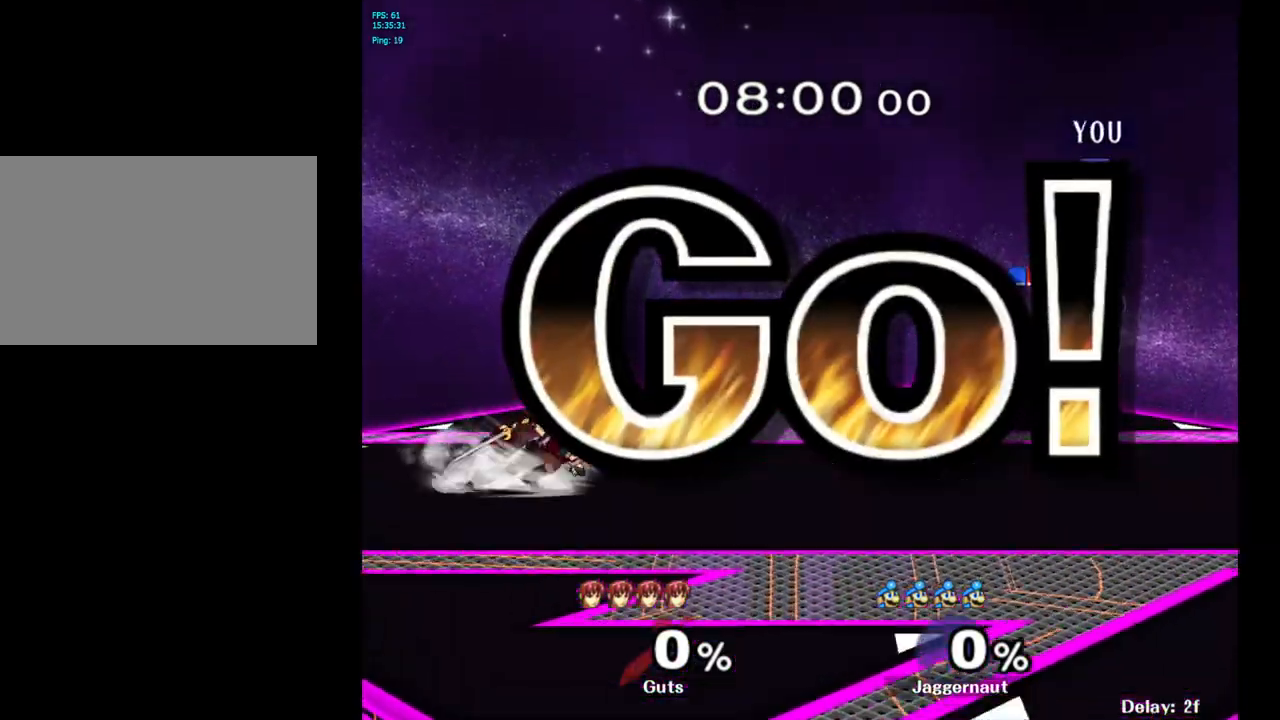
{"buttons": [], "left_stick": "center", "right_stick": "center", "events": [[33, "B", "up"], [117, "R1", "down"], [350, "R1", "up"], [450, "left_stick", "center"]]}
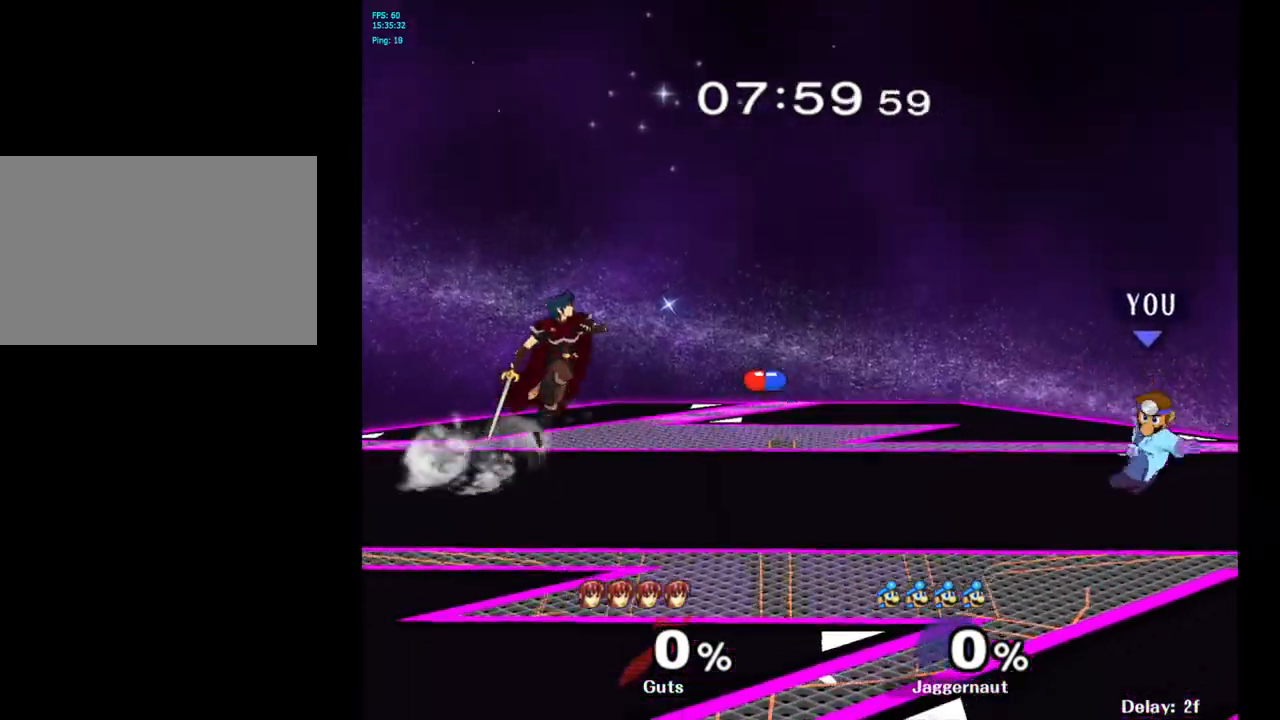
{"buttons": [], "left_stick": "left", "right_stick": "center", "events": [[150, "left_stick", "left"]]}
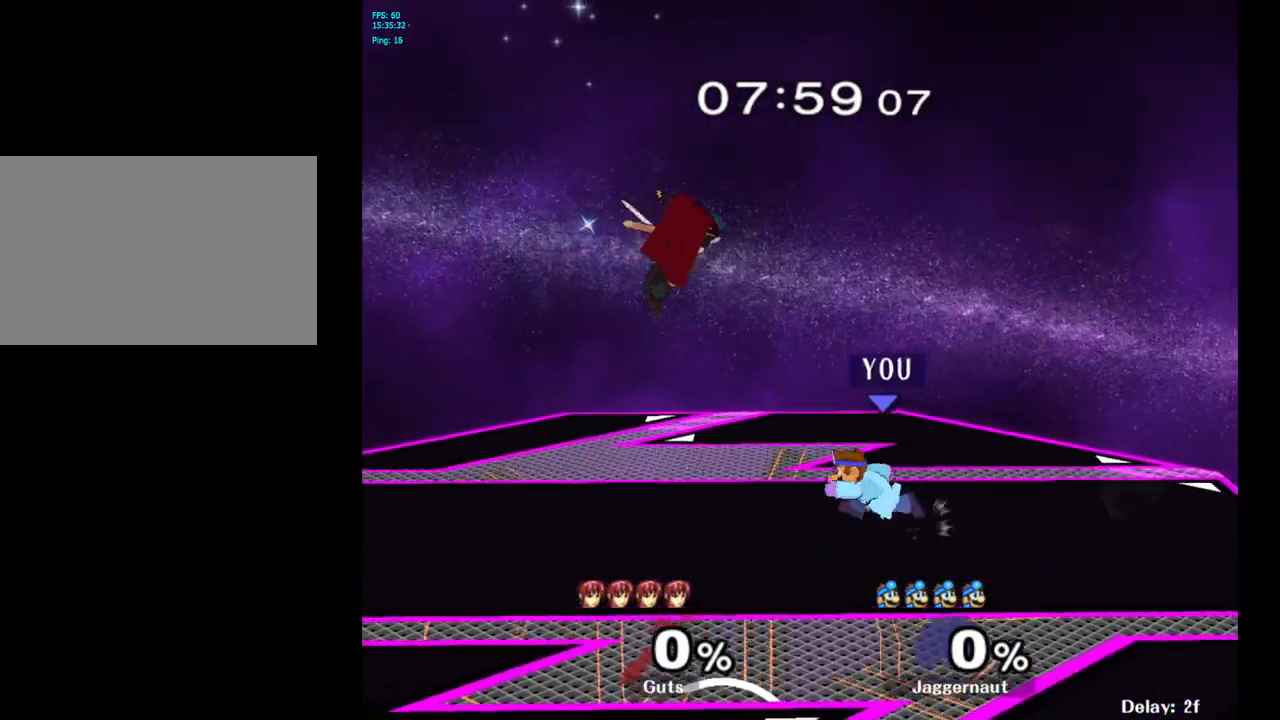
{"buttons": [], "left_stick": "up-right", "right_stick": "center", "events": [[50, "Y", "down"], [83, "left_stick", "up"], [117, "A", "down"], [183, "Y", "up"], [300, "A", "up"], [333, "left_stick", "up-right"]]}
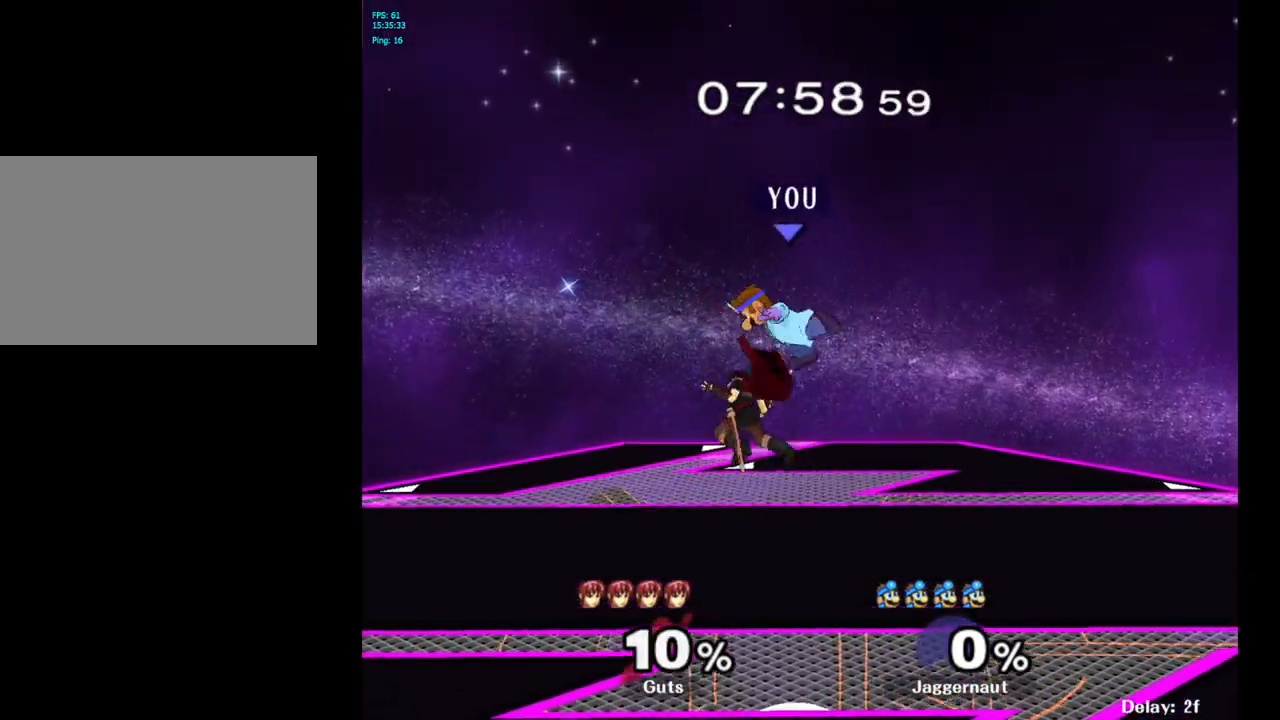
{"buttons": [], "left_stick": "up-right", "right_stick": "center", "events": [[233, "right_stick", "left"], [350, "right_stick", "center"]]}
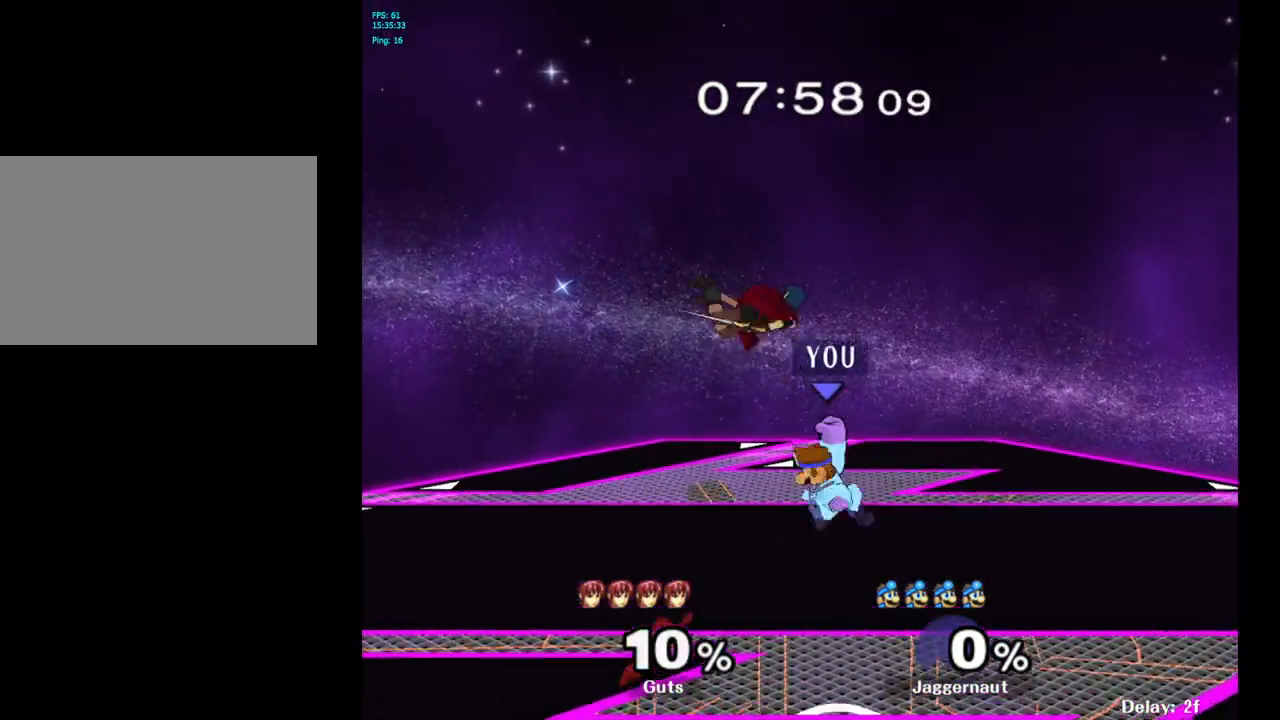
{"buttons": [], "left_stick": "center", "right_stick": "center", "events": [[67, "left_stick", "down-right"], [117, "left_stick", "down"], [150, "R1", "down"], [333, "R1", "up"], [400, "left_stick", "center"]]}
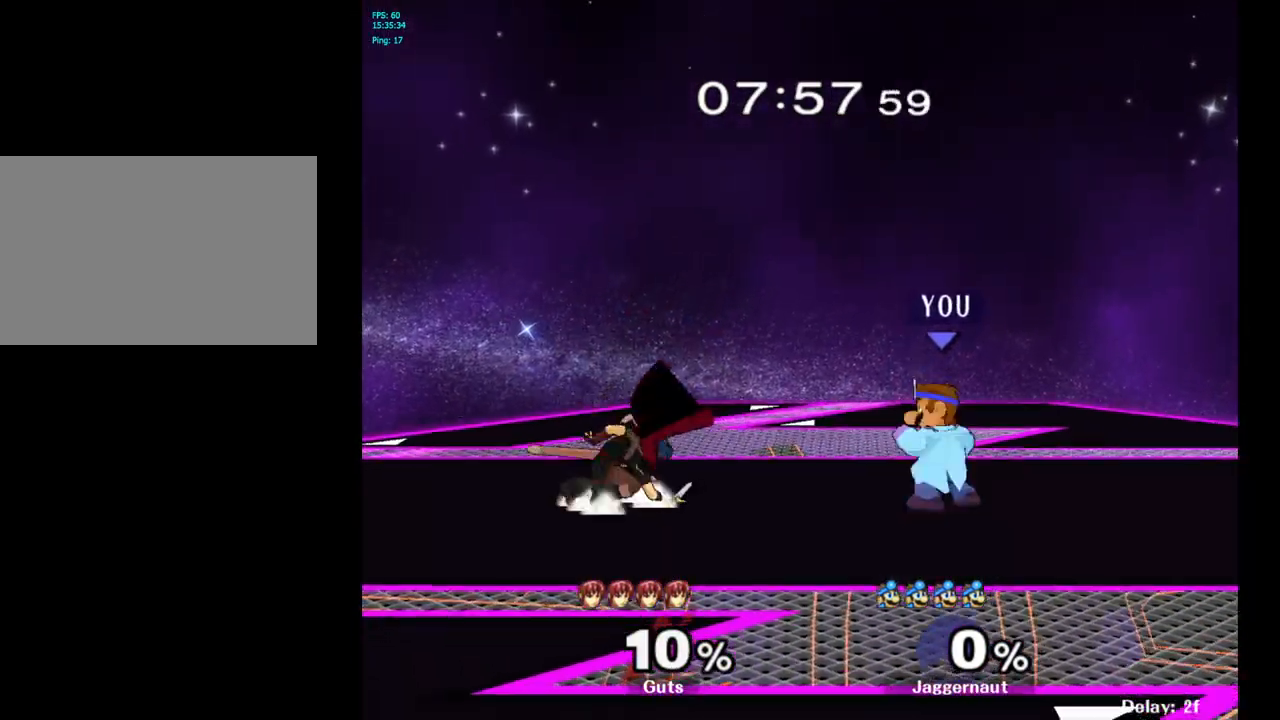
{"buttons": ["Y"], "left_stick": "down-left", "right_stick": "center", "events": [[100, "Y", "down"], [100, "left_stick", "down-right"], [200, "R1", "down"], [350, "R1", "up"], [350, "Y", "up"], [350, "left_stick", "center"], [450, "Y", "down"], [450, "left_stick", "down-left"]]}
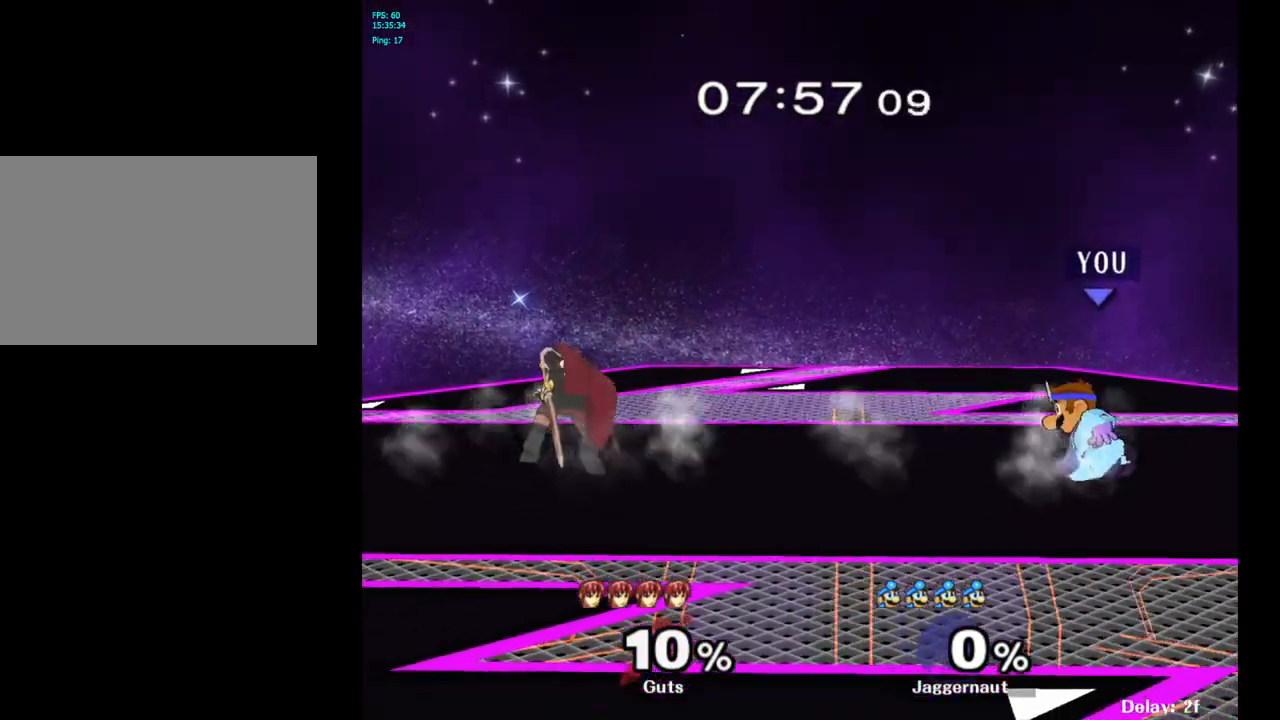
{"buttons": [], "left_stick": "left", "right_stick": "center", "events": [[17, "R1", "down"], [150, "Y", "up"], [167, "R1", "up"], [283, "Y", "down"], [367, "R1", "down"], [467, "Y", "up"], [500, "R1", "up"], [500, "left_stick", "left"]]}
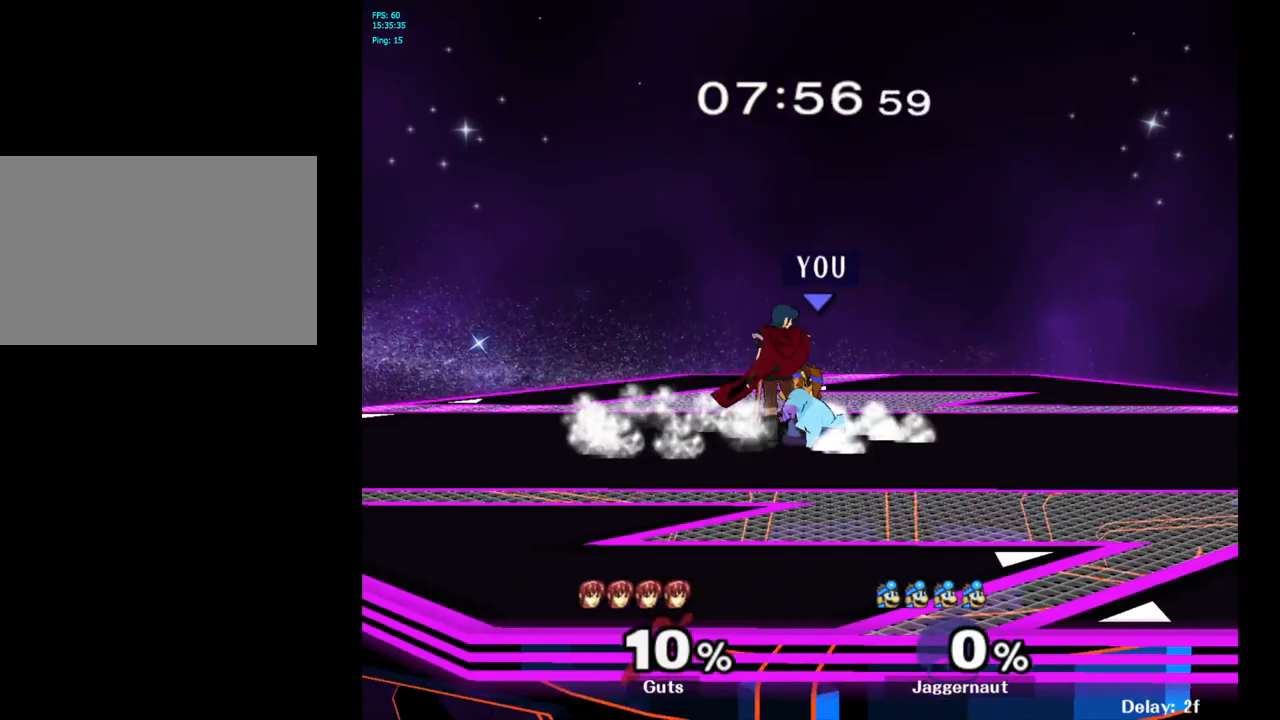
{"buttons": [], "left_stick": "center", "right_stick": "center", "events": [[67, "A", "down"], [183, "A", "up"], [267, "left_stick", "center"]]}
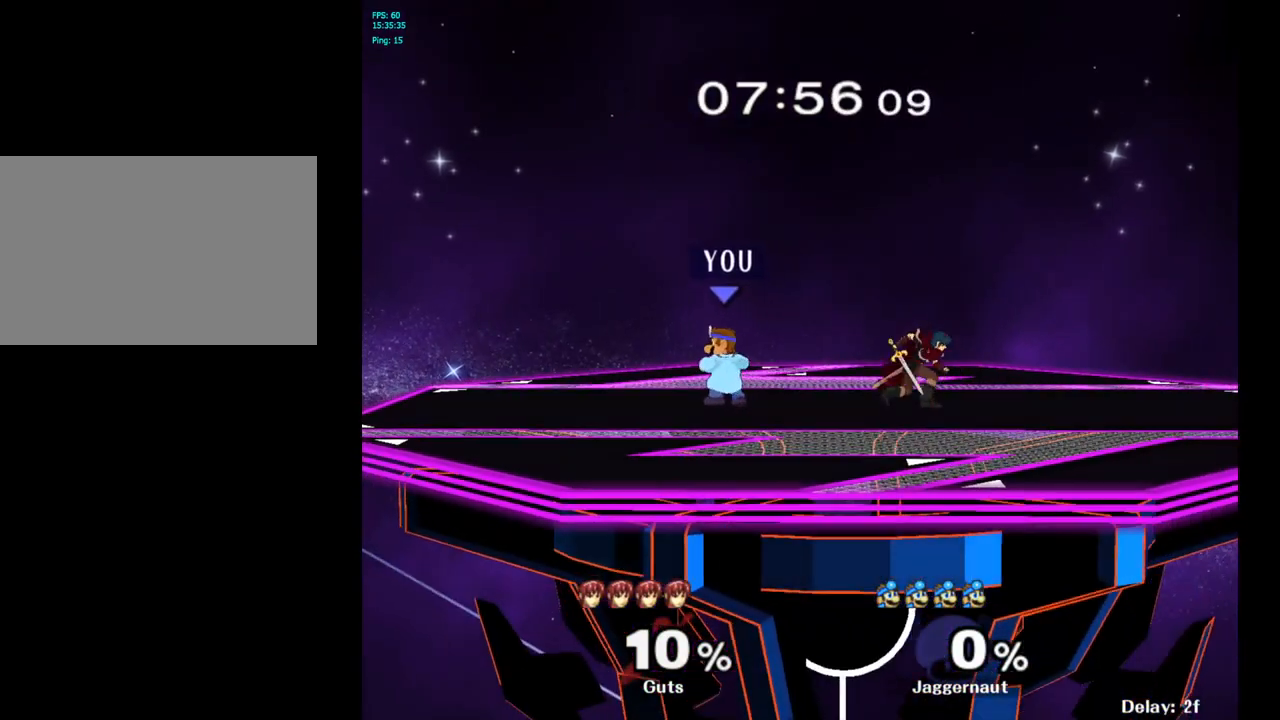
{"buttons": [], "left_stick": "right", "right_stick": "center", "events": [[33, "left_stick", "right"], [100, "Y", "down"], [150, "Y", "up"], [167, "left_stick", "center"], [217, "A", "down"], [317, "left_stick", "right"], [333, "A", "up"]]}
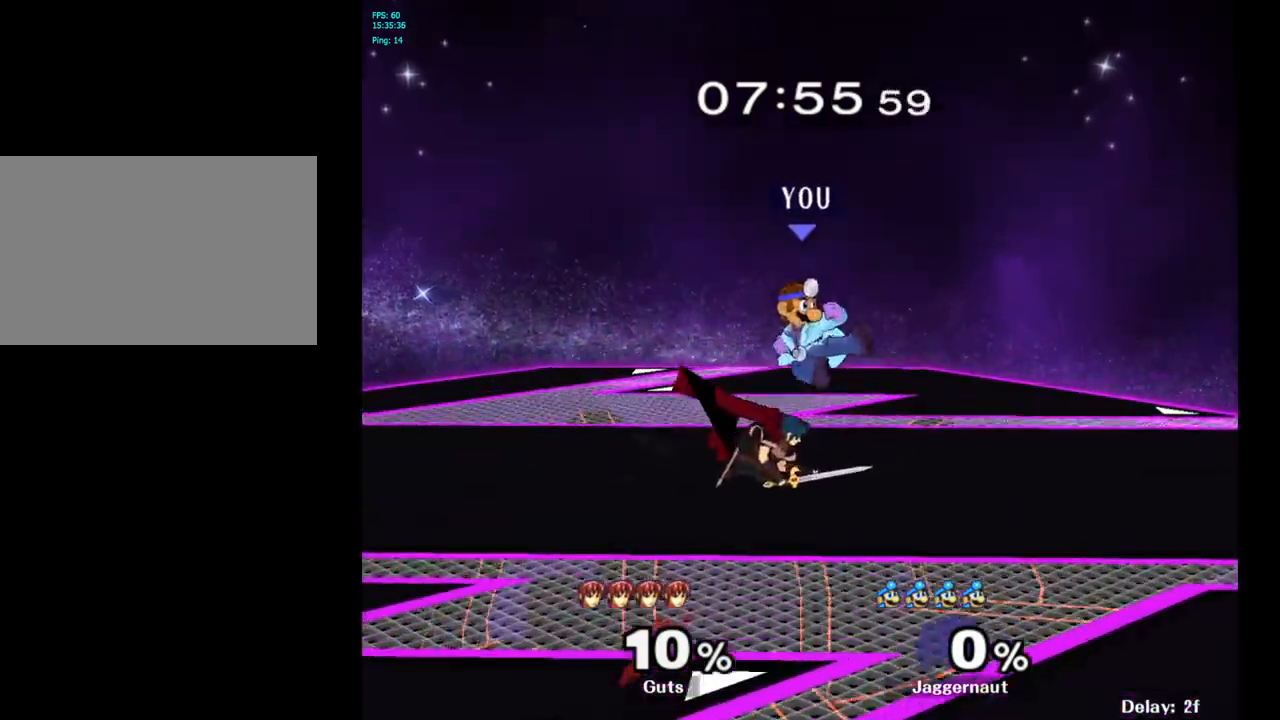
{"buttons": ["R1"], "left_stick": "left", "right_stick": "center", "events": [[67, "left_stick", "down"], [100, "R1", "down"], [267, "left_stick", "center"], [450, "left_stick", "left"]]}
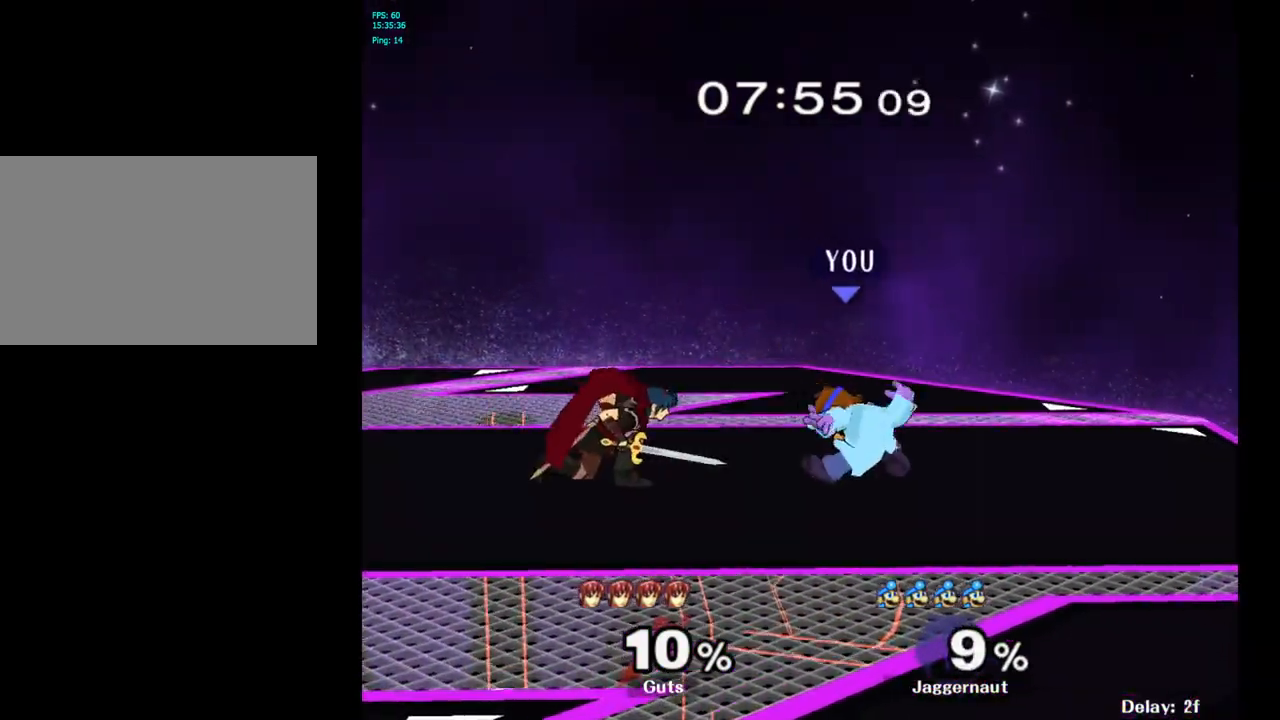
{"buttons": ["R1"], "left_stick": "center", "right_stick": "center", "events": [[117, "left_stick", "center"], [183, "left_stick", "left"], [450, "left_stick", "center"]]}
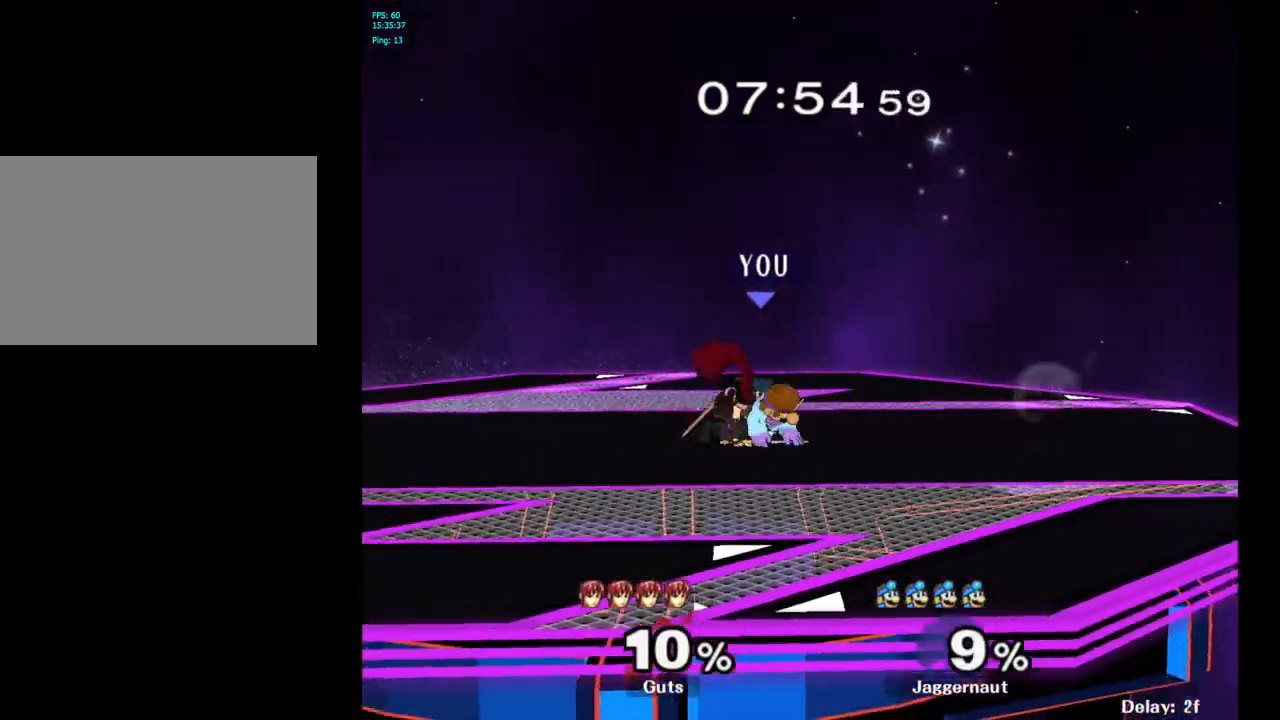
{"buttons": ["R1"], "left_stick": "center", "right_stick": "center", "events": []}
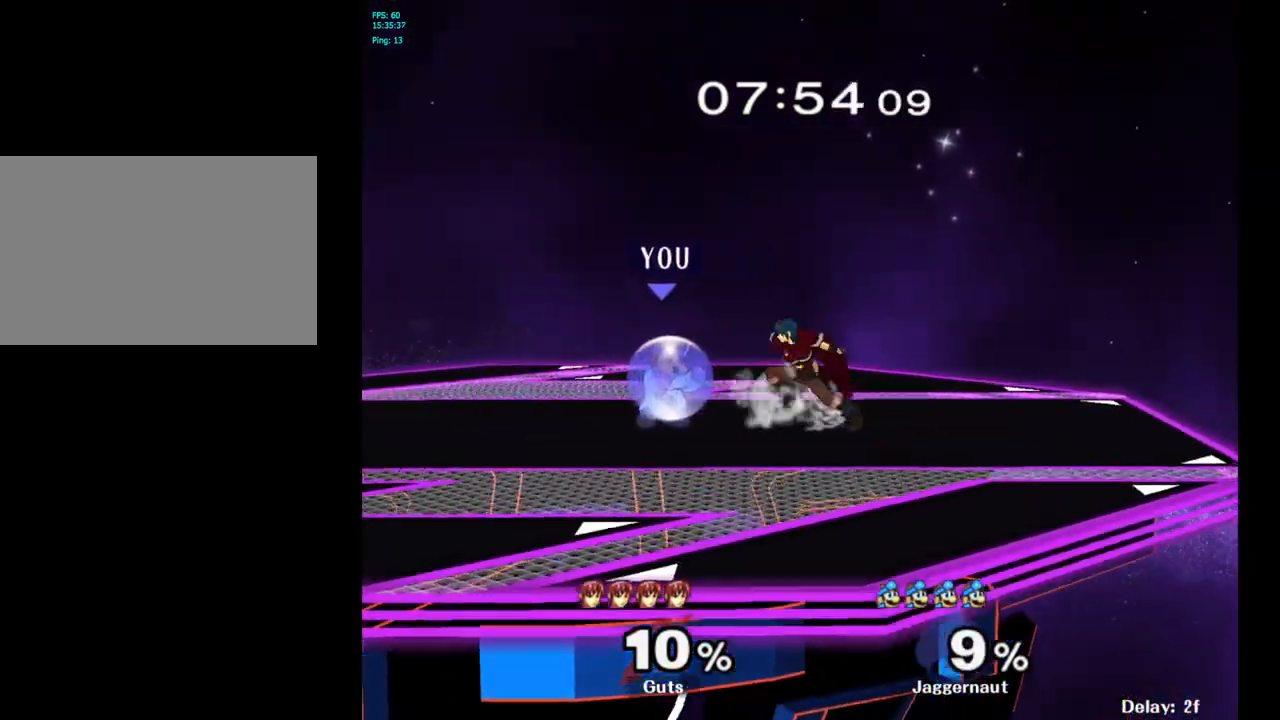
{"buttons": [], "left_stick": "center", "right_stick": "center", "events": [[33, "left_stick", "right"], [283, "R1", "up"], [283, "left_stick", "center"]]}
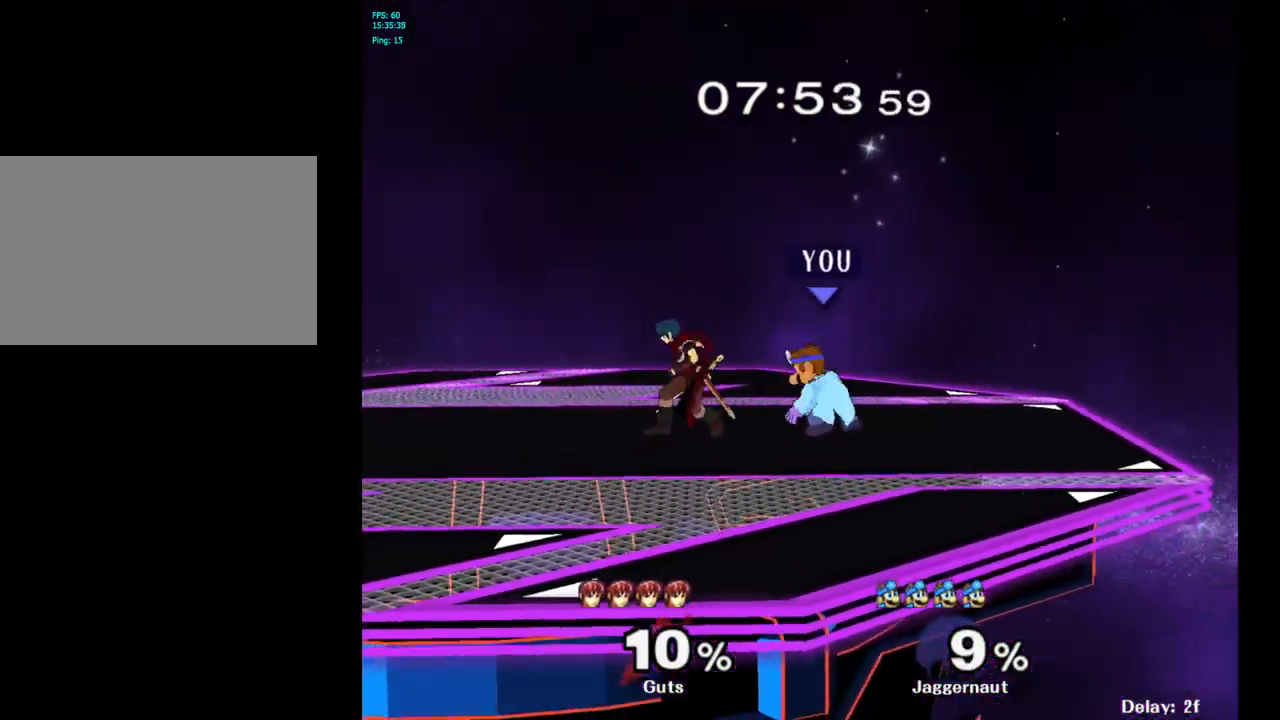
{"buttons": [], "left_stick": "center", "right_stick": "center", "events": [[50, "left_stick", "left"], [150, "A", "down"], [150, "Z", "down"], [150, "left_stick", "center"], [250, "A", "up"], [300, "Z", "up"]]}
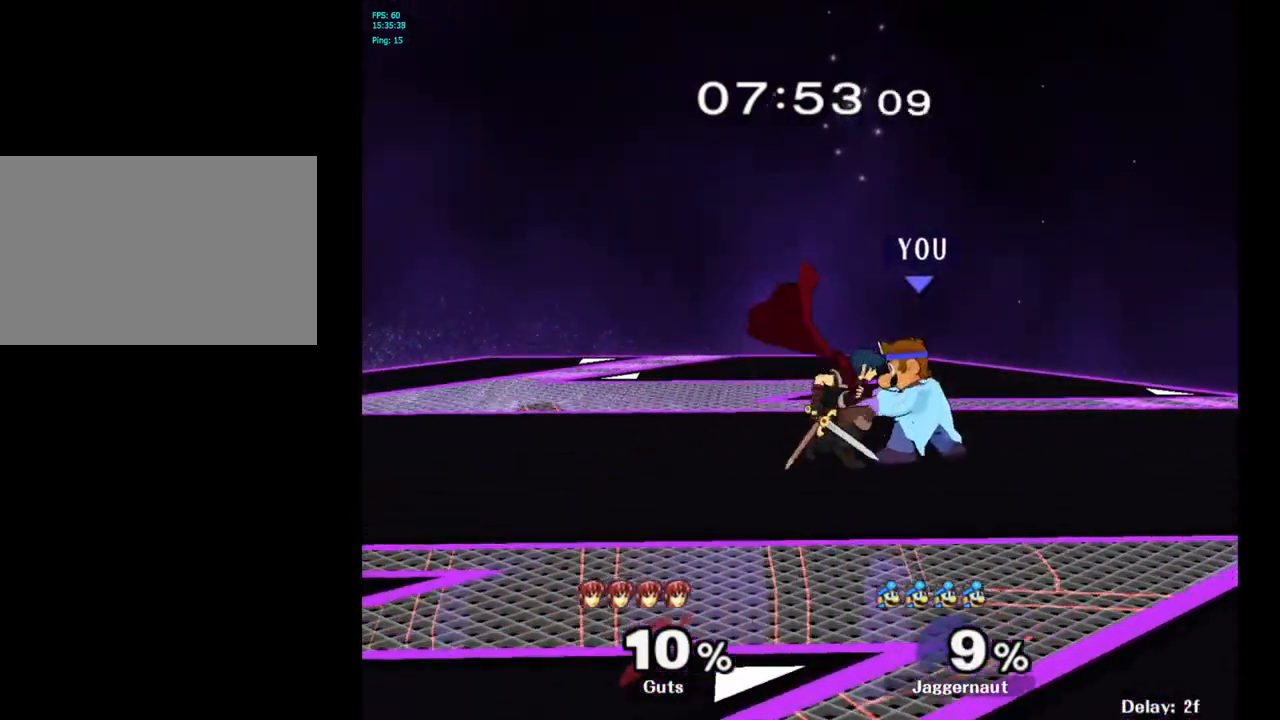
{"buttons": [], "left_stick": "center", "right_stick": "center", "events": [[50, "left_stick", "down"], [317, "left_stick", "center"]]}
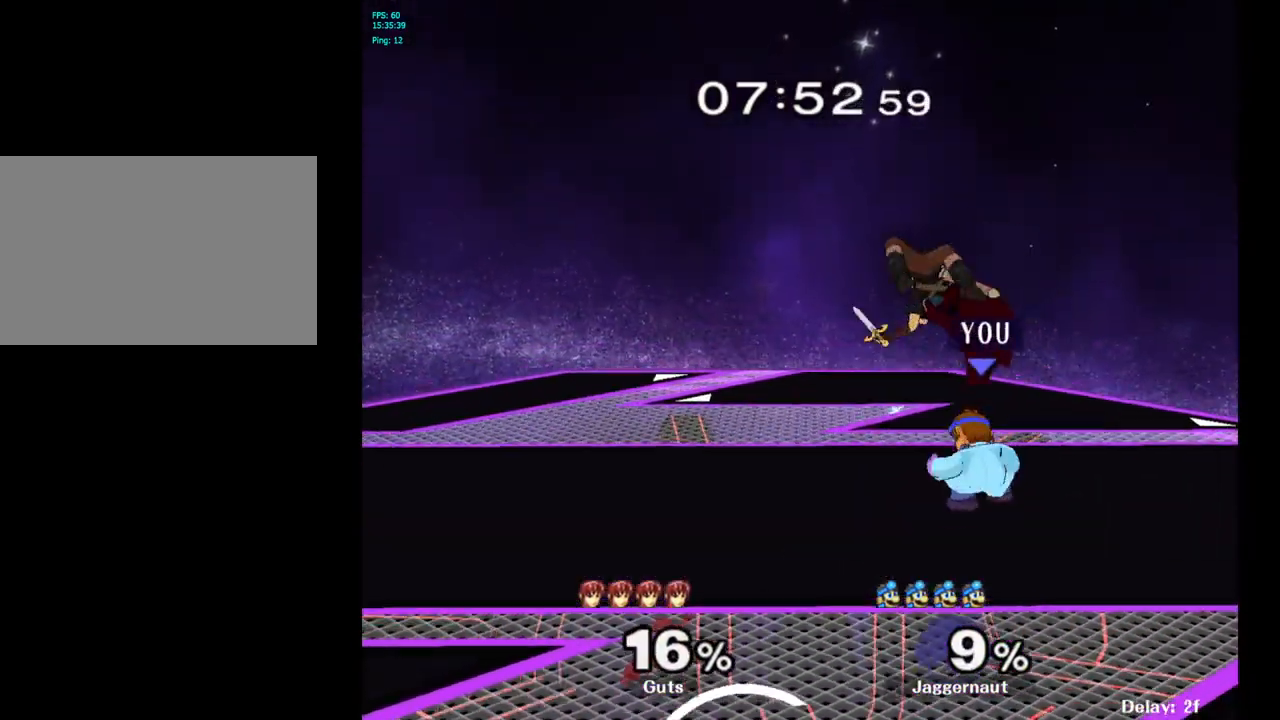
{"buttons": [], "left_stick": "up", "right_stick": "center", "events": [[83, "left_stick", "up-left"], [167, "left_stick", "up"], [217, "Y", "down"], [300, "A", "down"], [317, "left_stick", "up-left"], [383, "Y", "up"], [467, "A", "up"], [500, "left_stick", "up"]]}
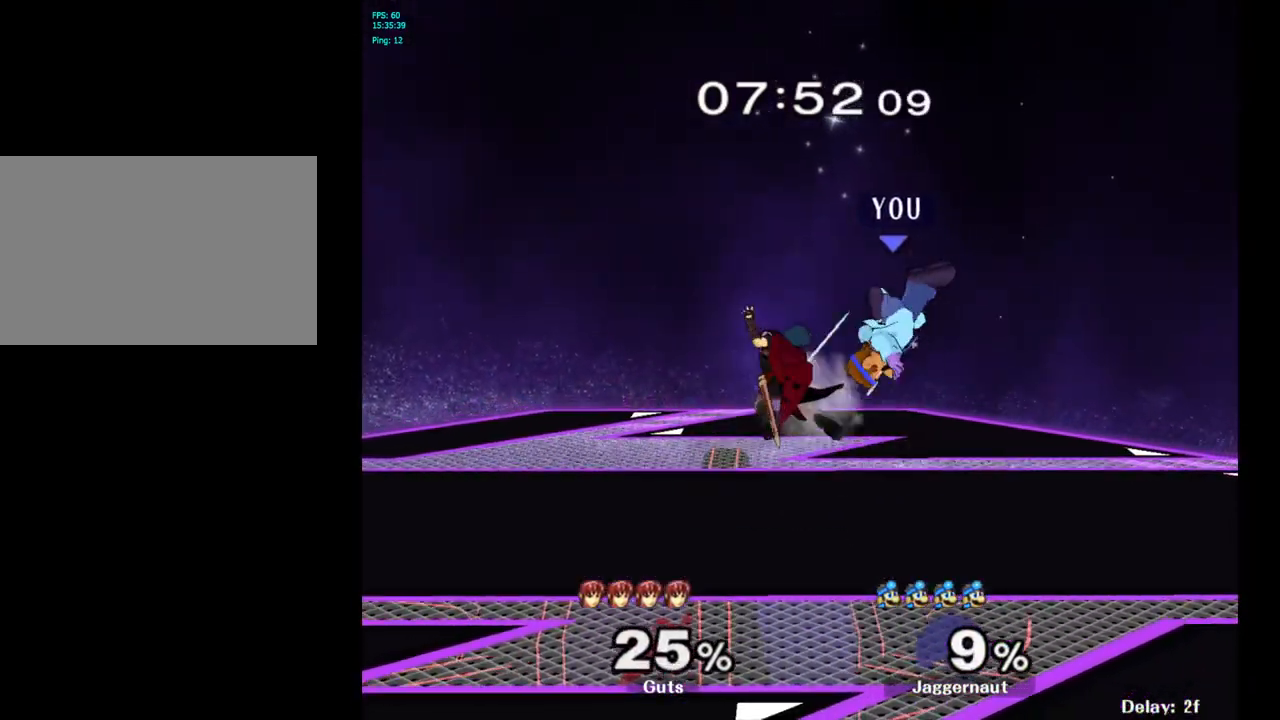
{"buttons": [], "left_stick": "right", "right_stick": "center", "events": [[17, "left_stick", "up-right"], [167, "left_stick", "right"]]}
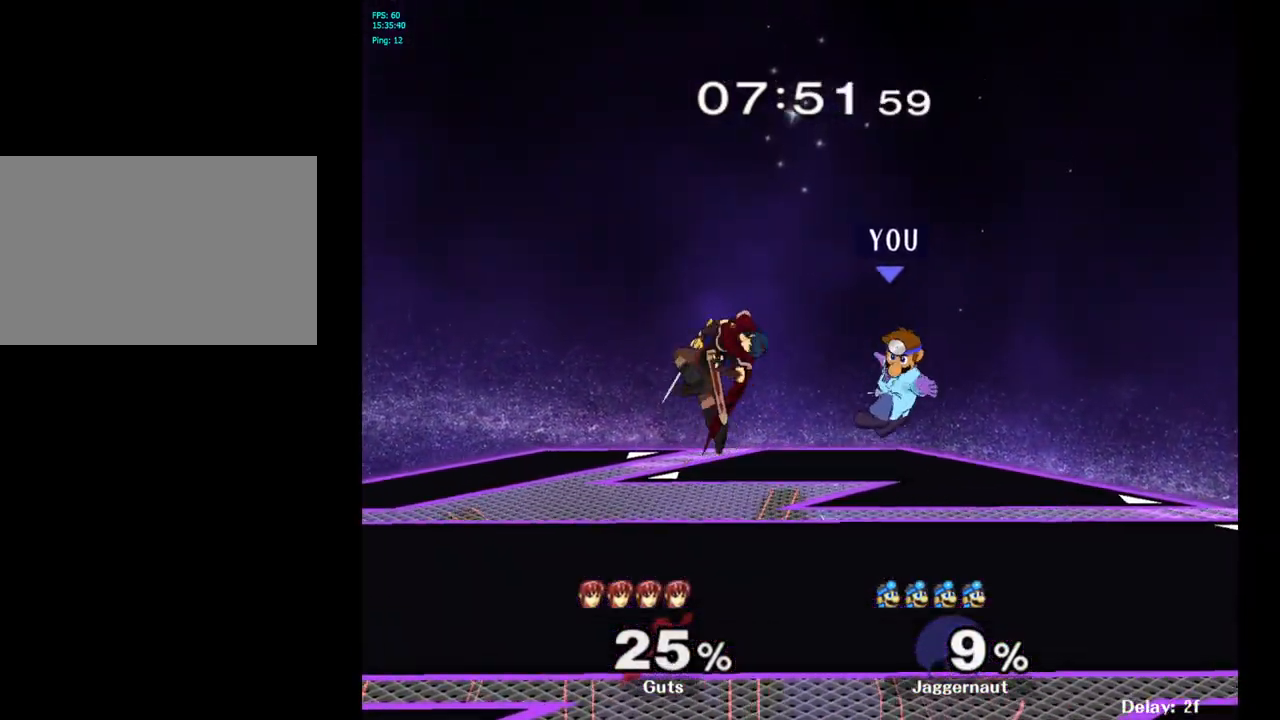
{"buttons": [], "left_stick": "left", "right_stick": "center", "events": [[283, "left_stick", "center"], [383, "left_stick", "left"]]}
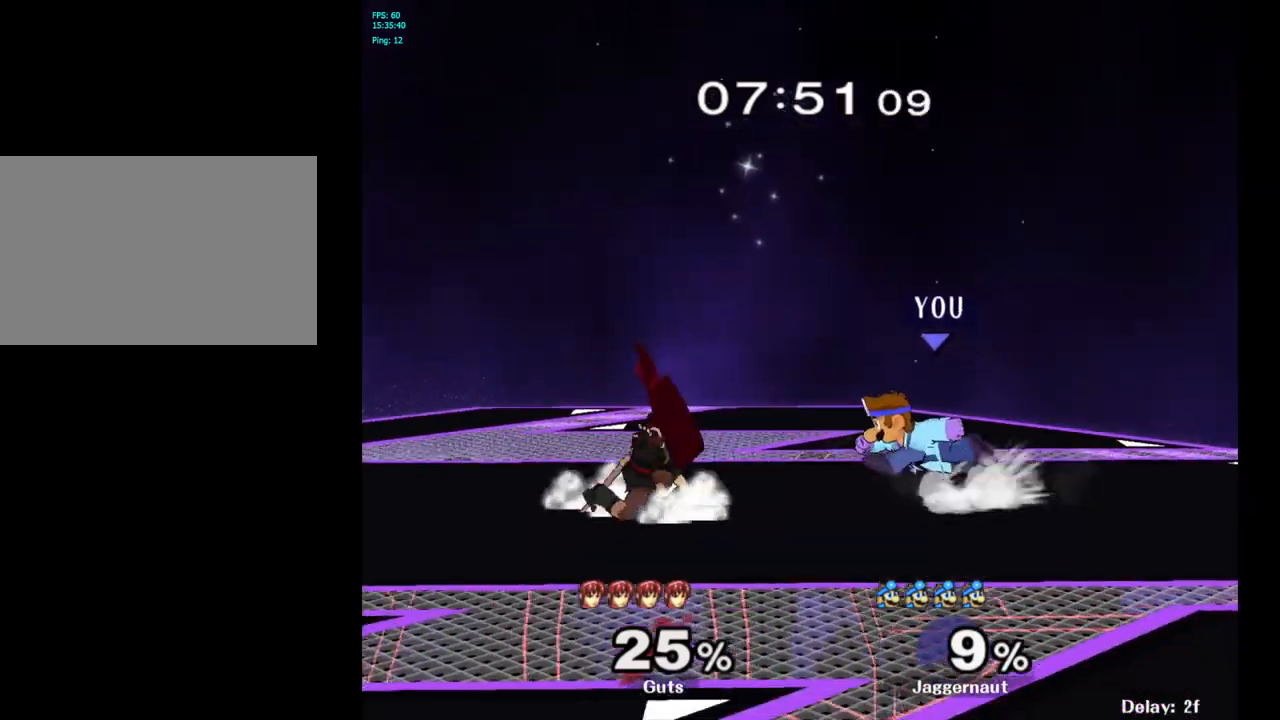
{"buttons": [], "left_stick": "left", "right_stick": "center", "events": [[67, "Y", "down"], [83, "left_stick", "down-left"], [167, "R1", "down"], [283, "Y", "up"], [300, "R1", "up"], [350, "A", "down"], [350, "left_stick", "left"], [483, "A", "up"]]}